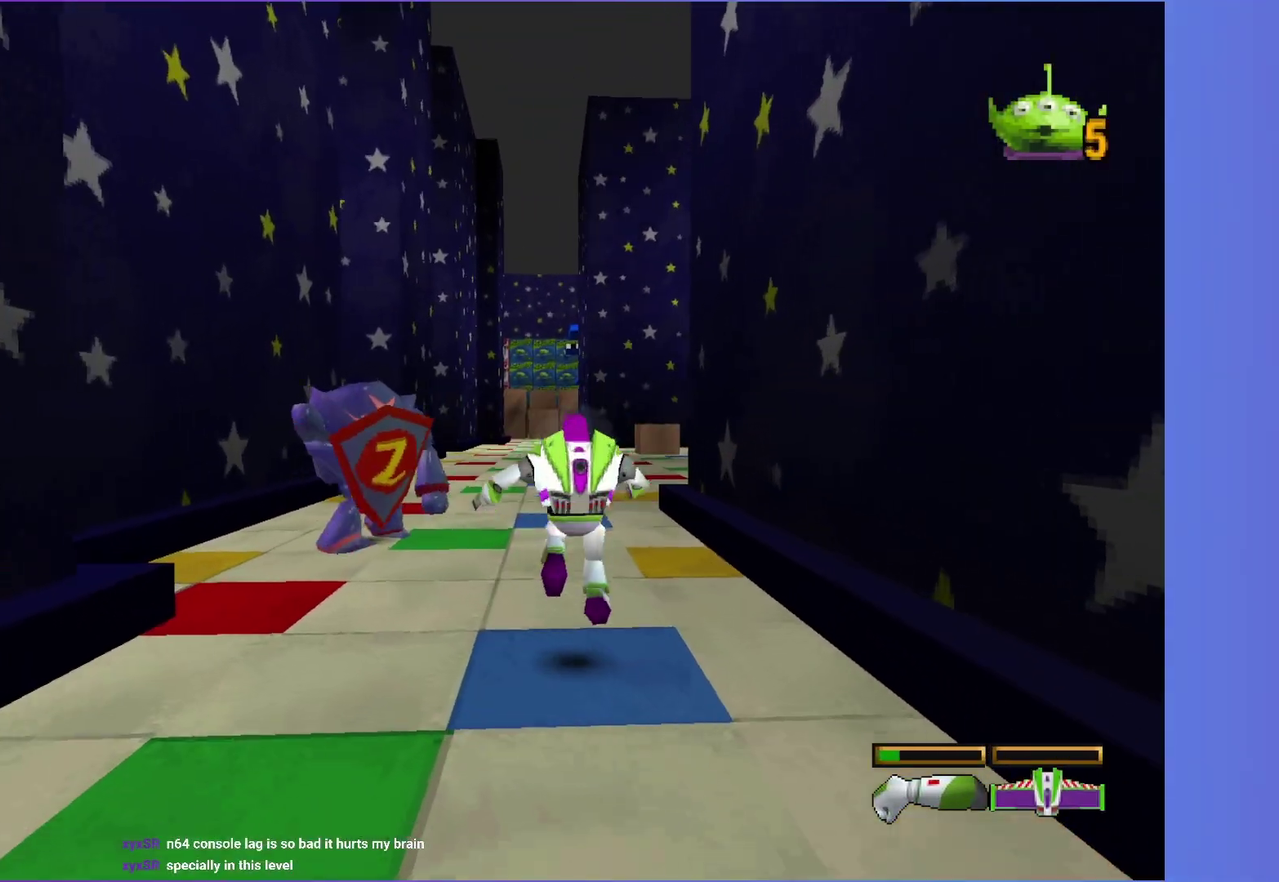
Gameplay with a controller (Xbox layout); each line is a JSON object with the inputs held at the frame after it. "events" lists button and stick changes between this image and that frame as [ms after this image, input, new state], when the widget could be followed in between. Not read: L3 R3.
{"buttons": [], "left_stick": "up", "right_stick": "center", "events": [[133, "B", "down"], [133, "X", "down"], [183, "B", "up"], [183, "X", "up"], [317, "B", "down"], [383, "B", "up"]]}
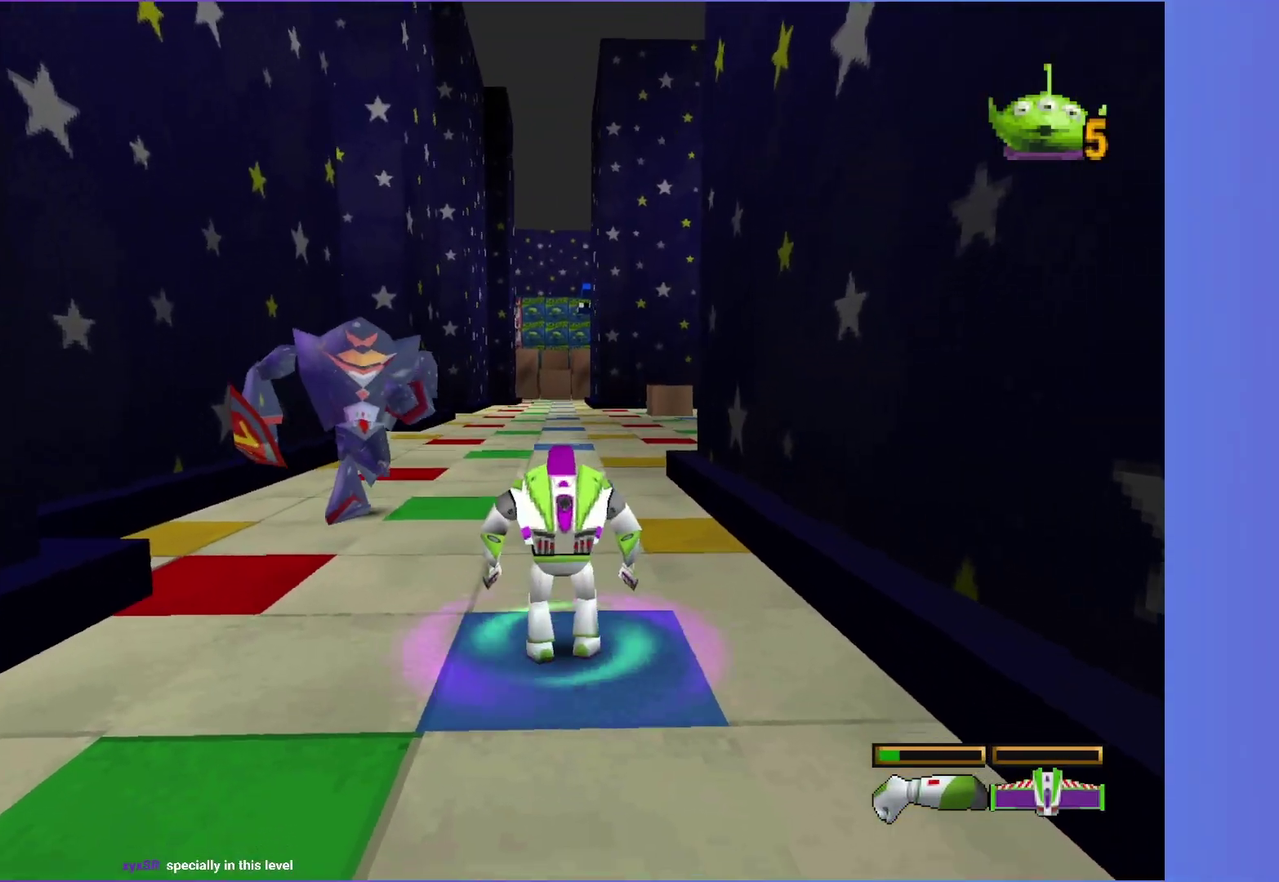
{"buttons": ["B", "X"], "left_stick": "up", "right_stick": "center", "events": [[283, "X", "down"], [300, "B", "down"], [333, "X", "up"], [350, "B", "up"], [350, "left_stick", "up-right"], [467, "B", "down"], [483, "X", "down"], [500, "left_stick", "up"]]}
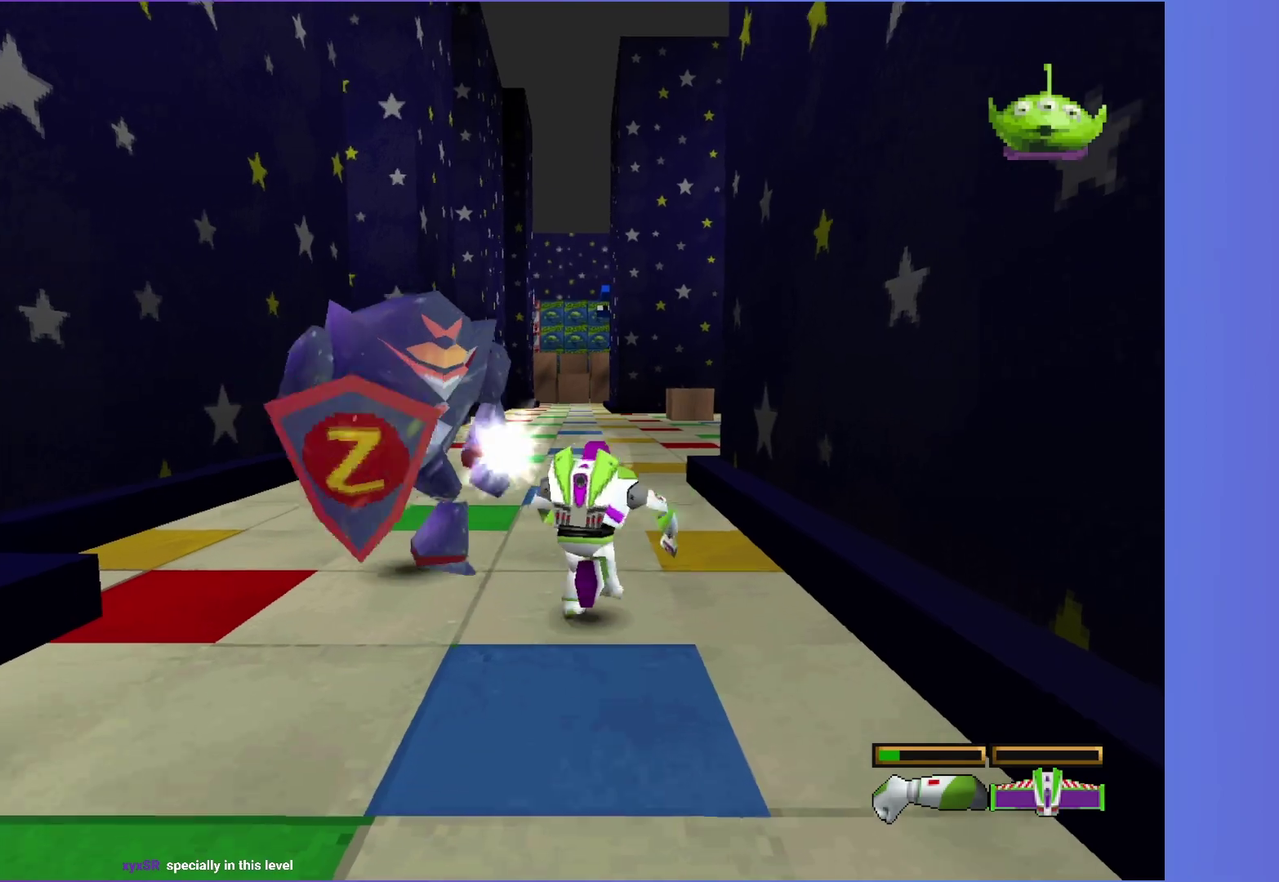
{"buttons": ["B", "X"], "left_stick": "up", "right_stick": "center", "events": [[33, "B", "up"], [33, "X", "up"], [150, "B", "down"], [150, "X", "down"], [200, "B", "up"], [200, "X", "up"], [317, "B", "down"], [350, "left_stick", "up-left"], [367, "B", "up"], [450, "left_stick", "up"], [483, "B", "down"], [483, "X", "down"]]}
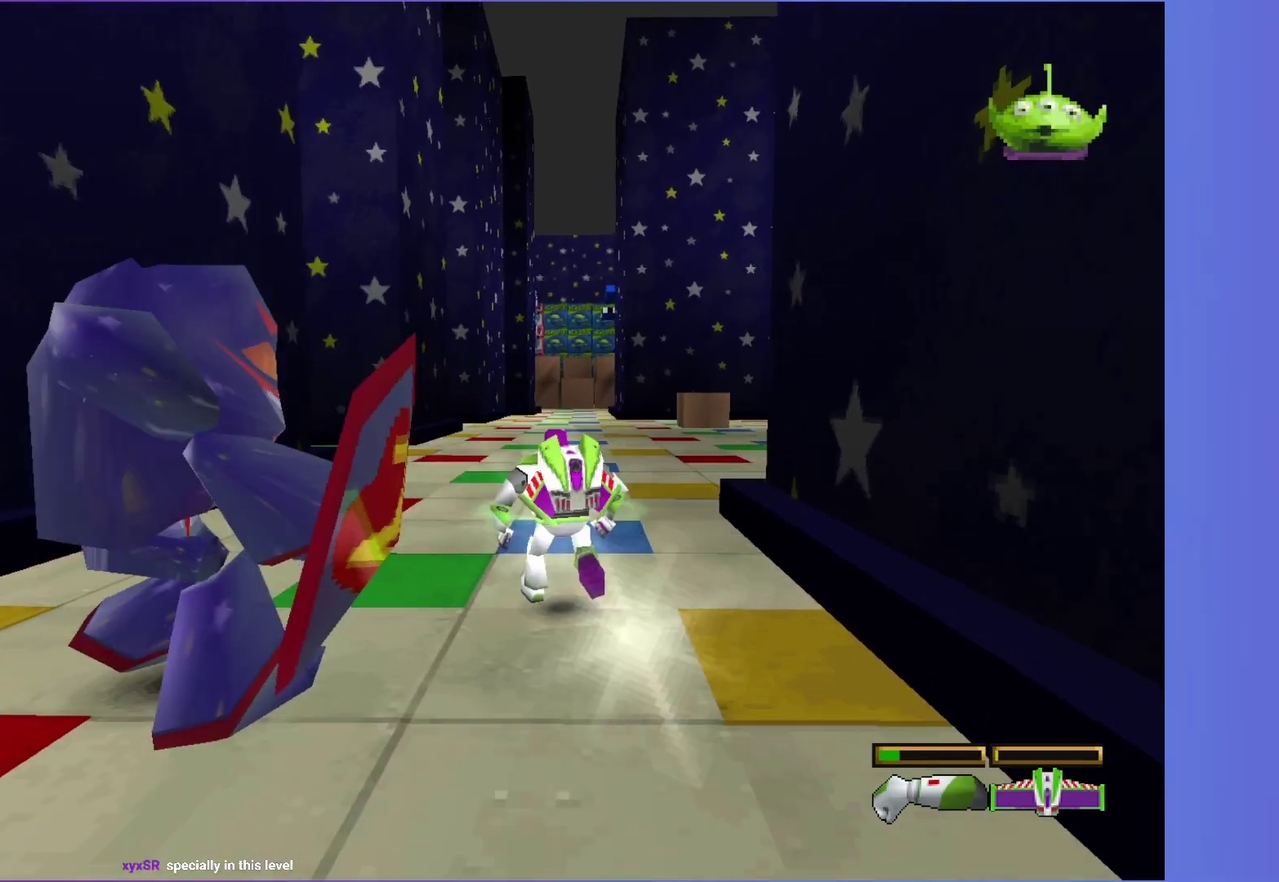
{"buttons": [], "left_stick": "up", "right_stick": "center", "events": [[33, "X", "up"], [50, "B", "up"], [117, "left_stick", "up-right"], [217, "left_stick", "up"], [367, "A", "down"], [417, "A", "up"]]}
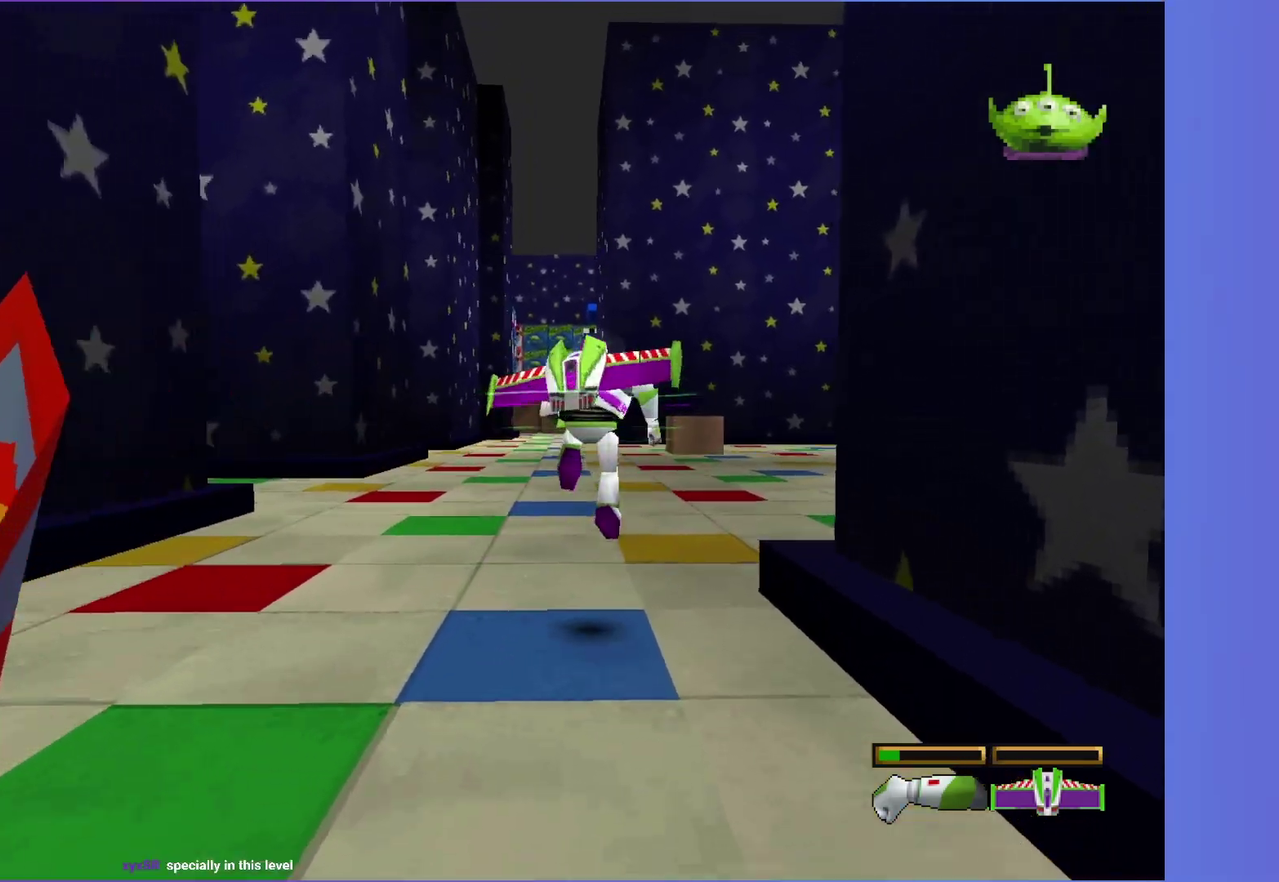
{"buttons": [], "left_stick": "up", "right_stick": "center", "events": [[117, "left_stick", "up-left"], [333, "left_stick", "up"]]}
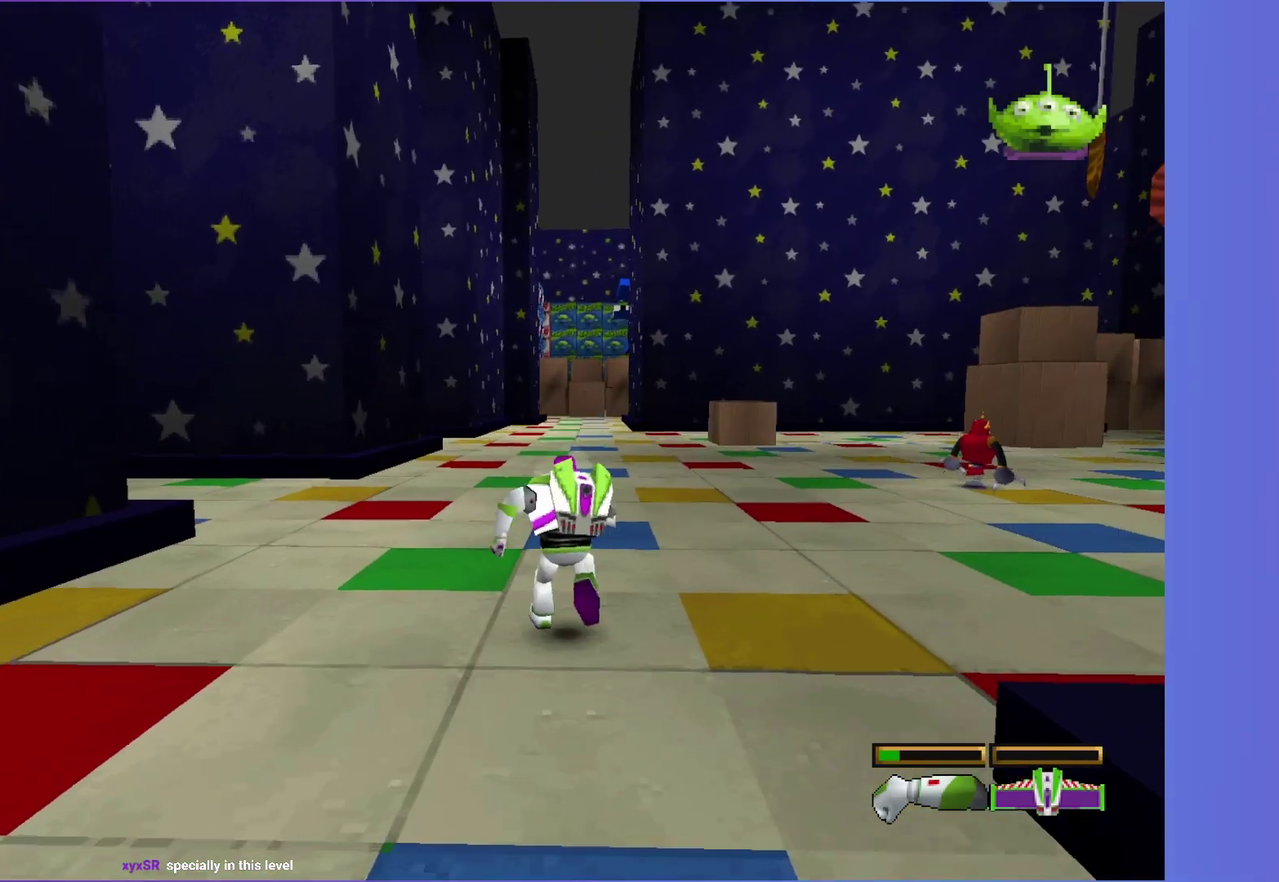
{"buttons": [], "left_stick": "up", "right_stick": "center", "events": []}
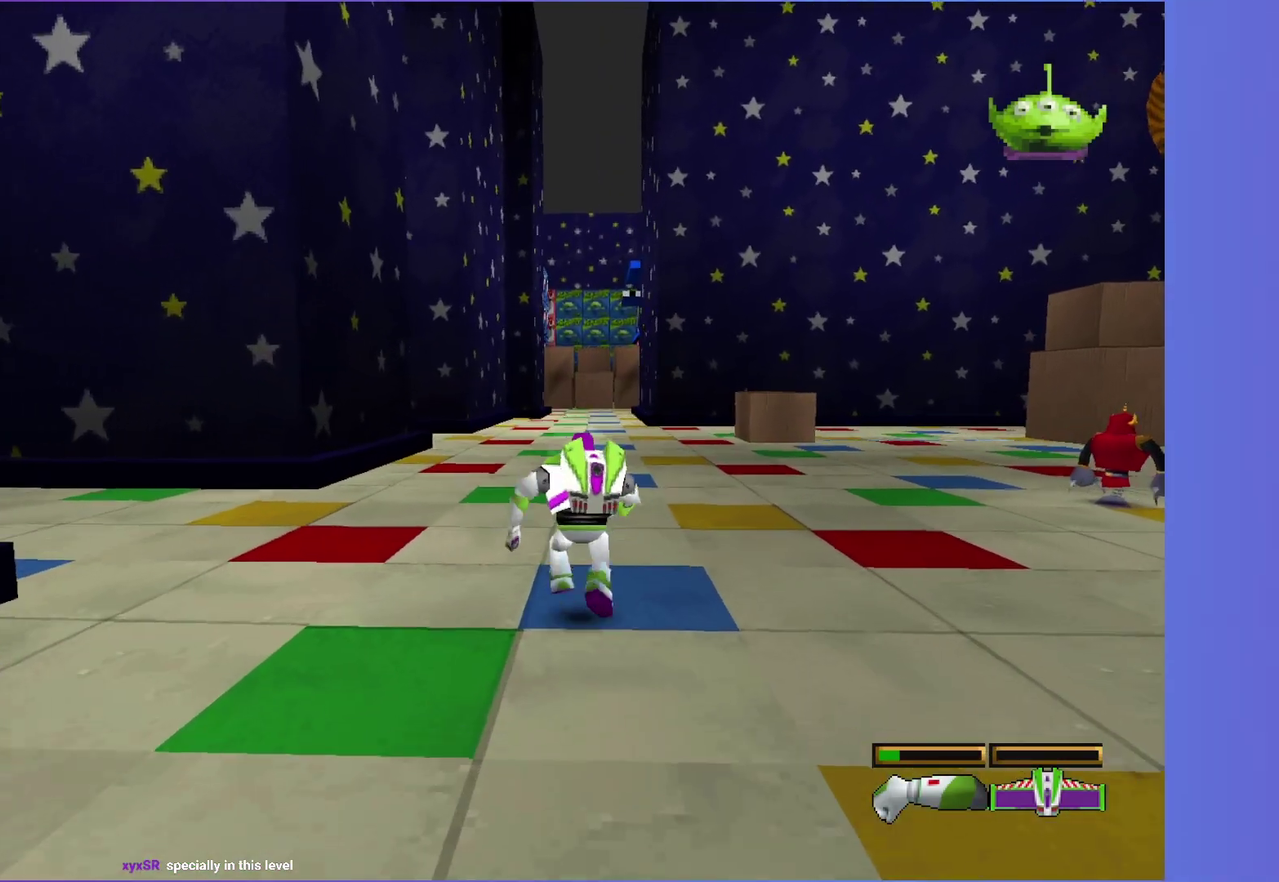
{"buttons": ["B", "X"], "left_stick": "up", "right_stick": "center", "events": [[467, "B", "down"], [467, "X", "down"]]}
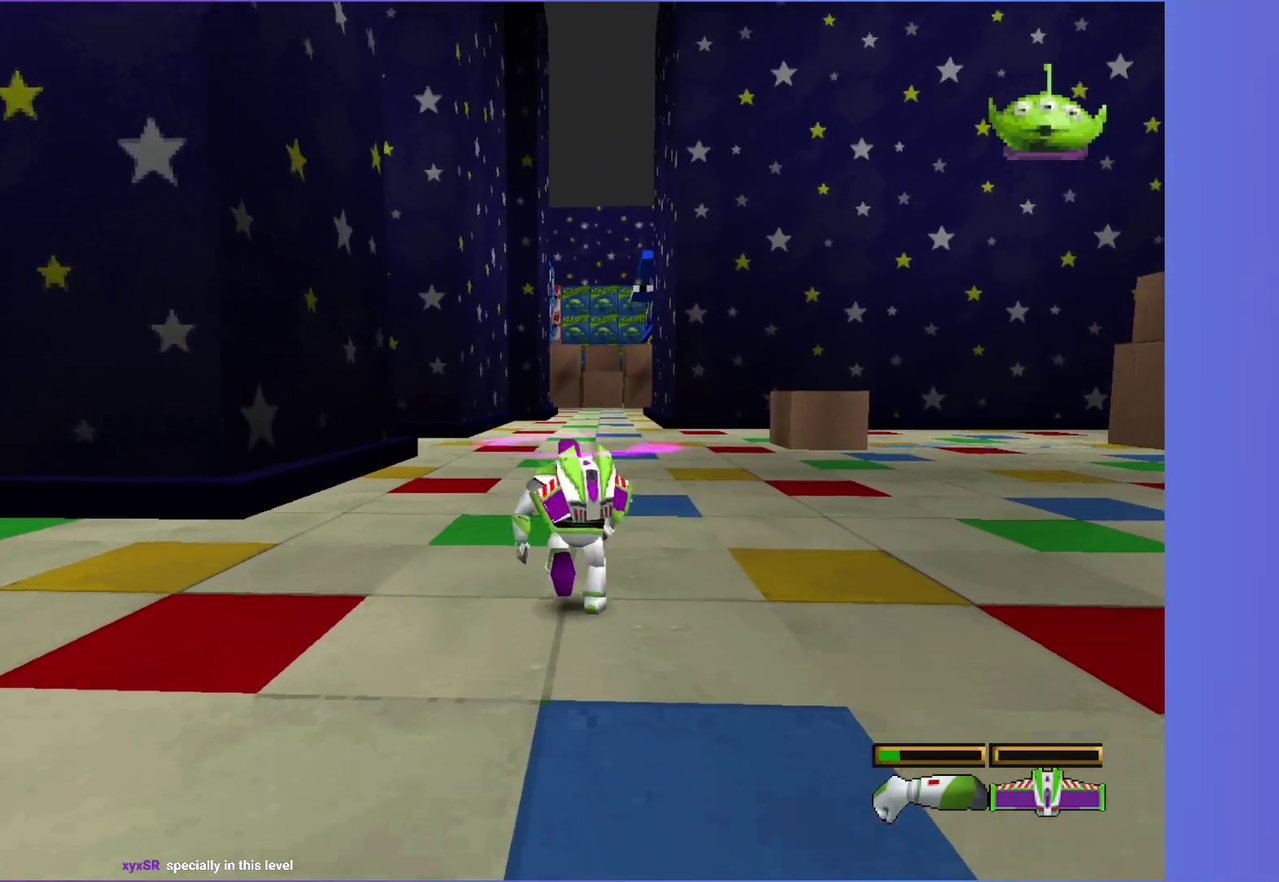
{"buttons": [], "left_stick": "up", "right_stick": "center", "events": [[17, "X", "up"], [50, "B", "up"], [217, "B", "down"], [267, "B", "up"], [417, "B", "down"], [467, "B", "up"]]}
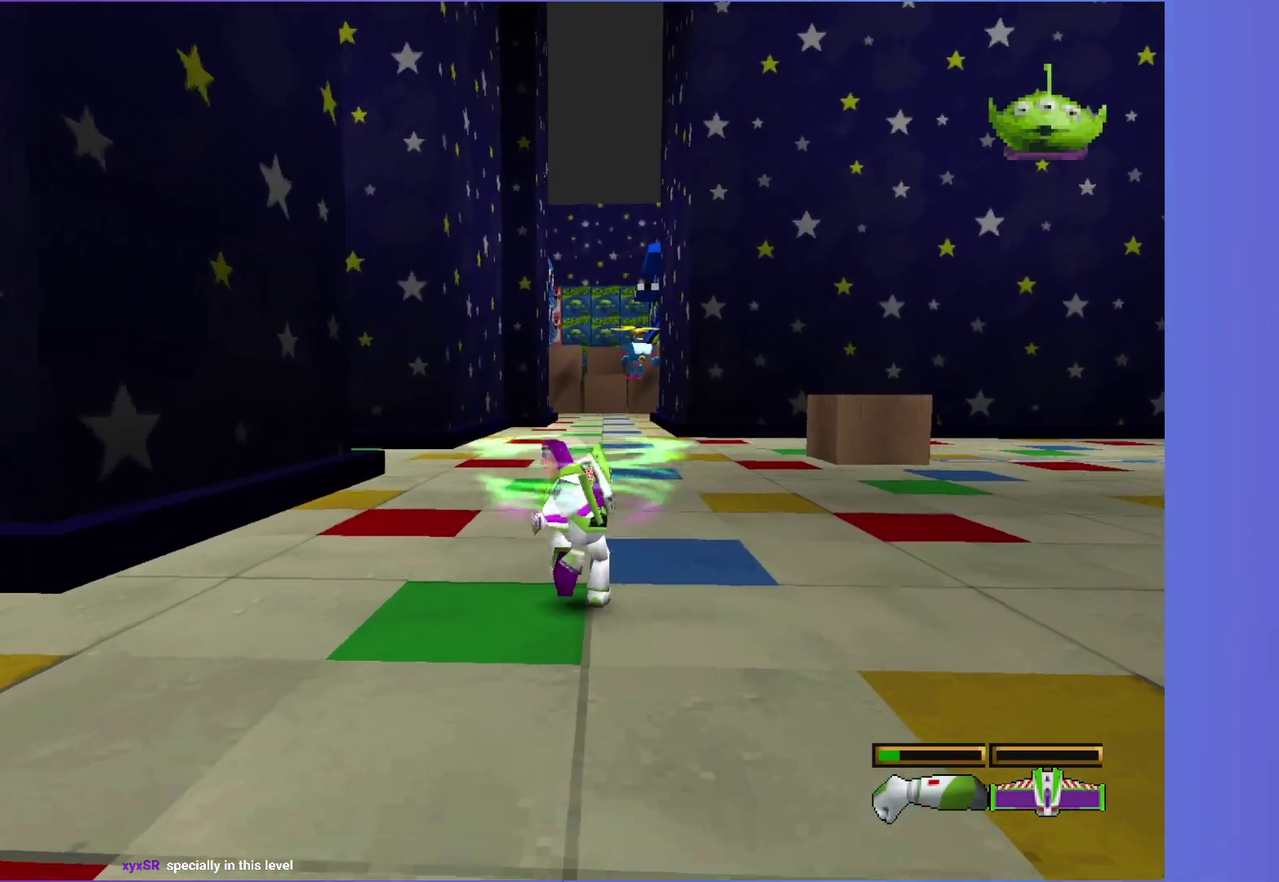
{"buttons": [], "left_stick": "up", "right_stick": "center", "events": [[383, "B", "down"], [383, "X", "down"], [433, "B", "up"], [433, "X", "up"]]}
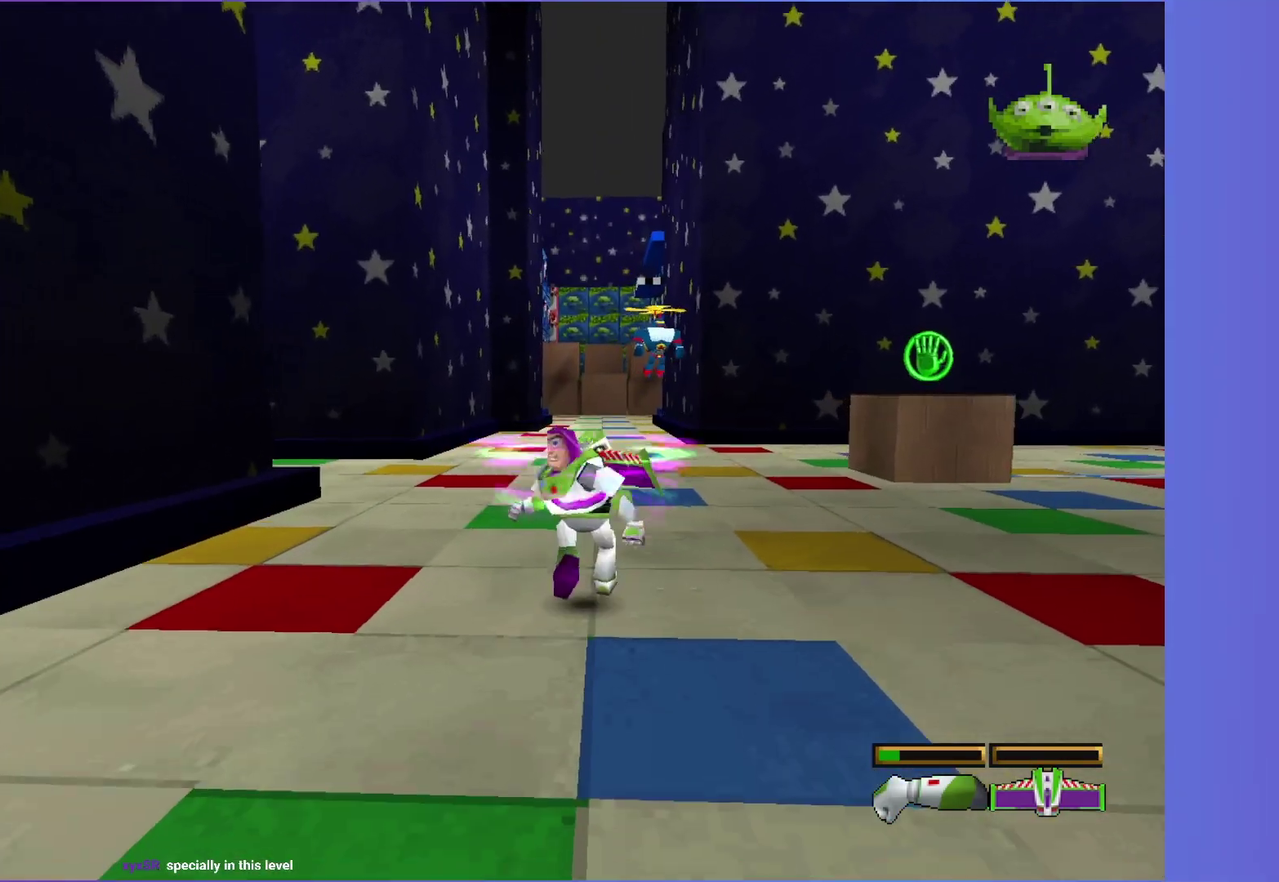
{"buttons": ["B", "X"], "left_stick": "up", "right_stick": "center", "events": [[117, "B", "down"], [167, "B", "up"], [500, "B", "down"], [500, "X", "down"]]}
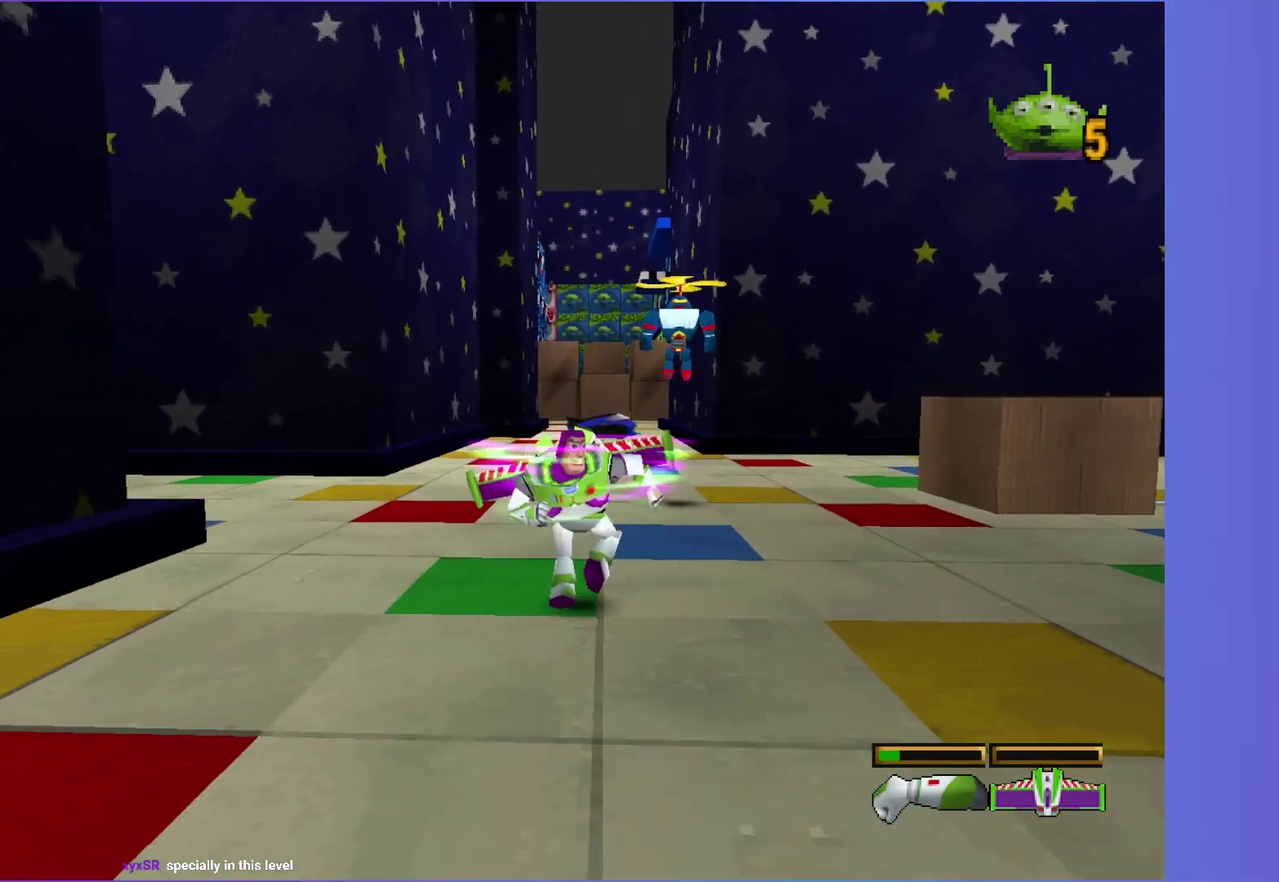
{"buttons": [], "left_stick": "up", "right_stick": "center", "events": [[50, "B", "up"], [50, "X", "up"], [183, "B", "down"], [200, "left_stick", "up-right"], [233, "B", "up"], [400, "left_stick", "up"]]}
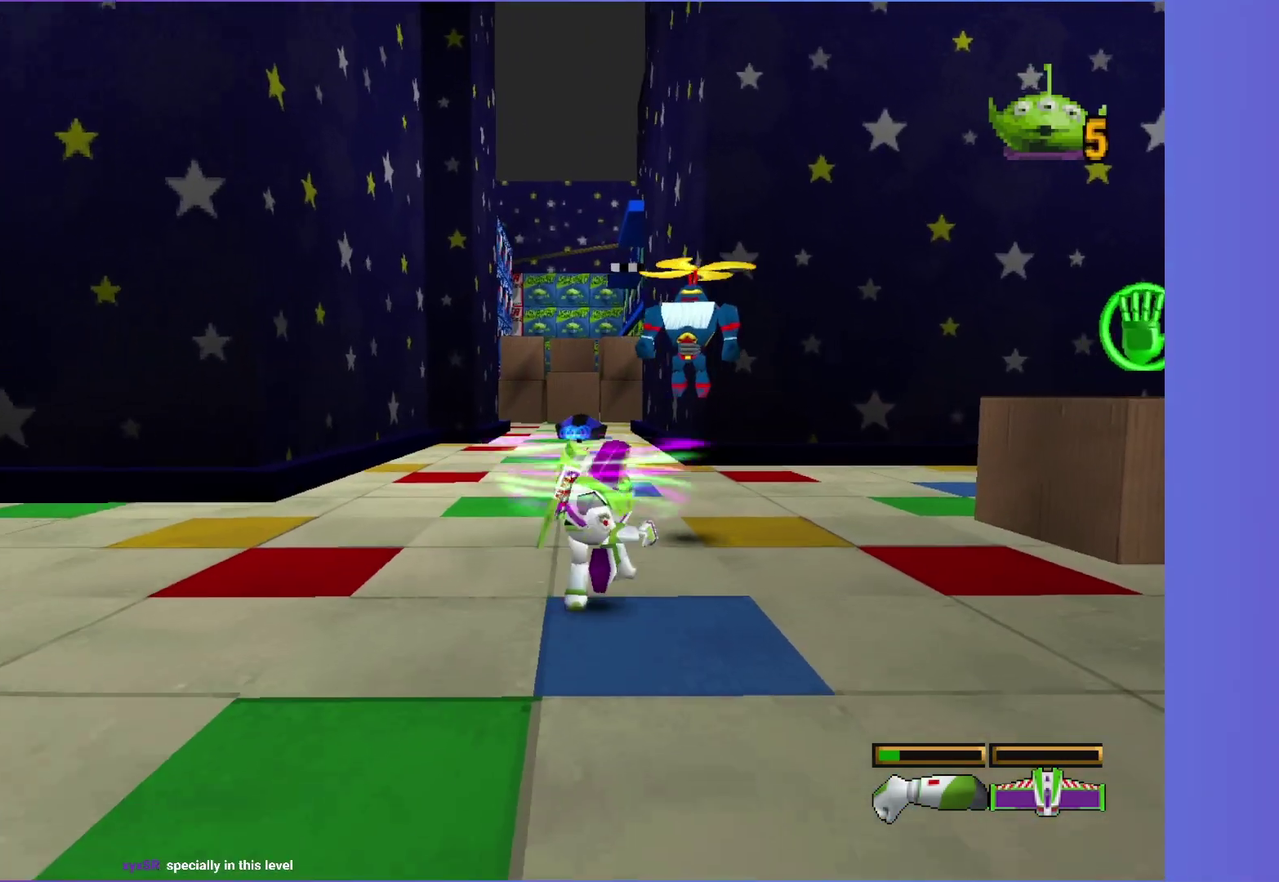
{"buttons": [], "left_stick": "up", "right_stick": "center", "events": [[200, "X", "down"], [250, "X", "up"]]}
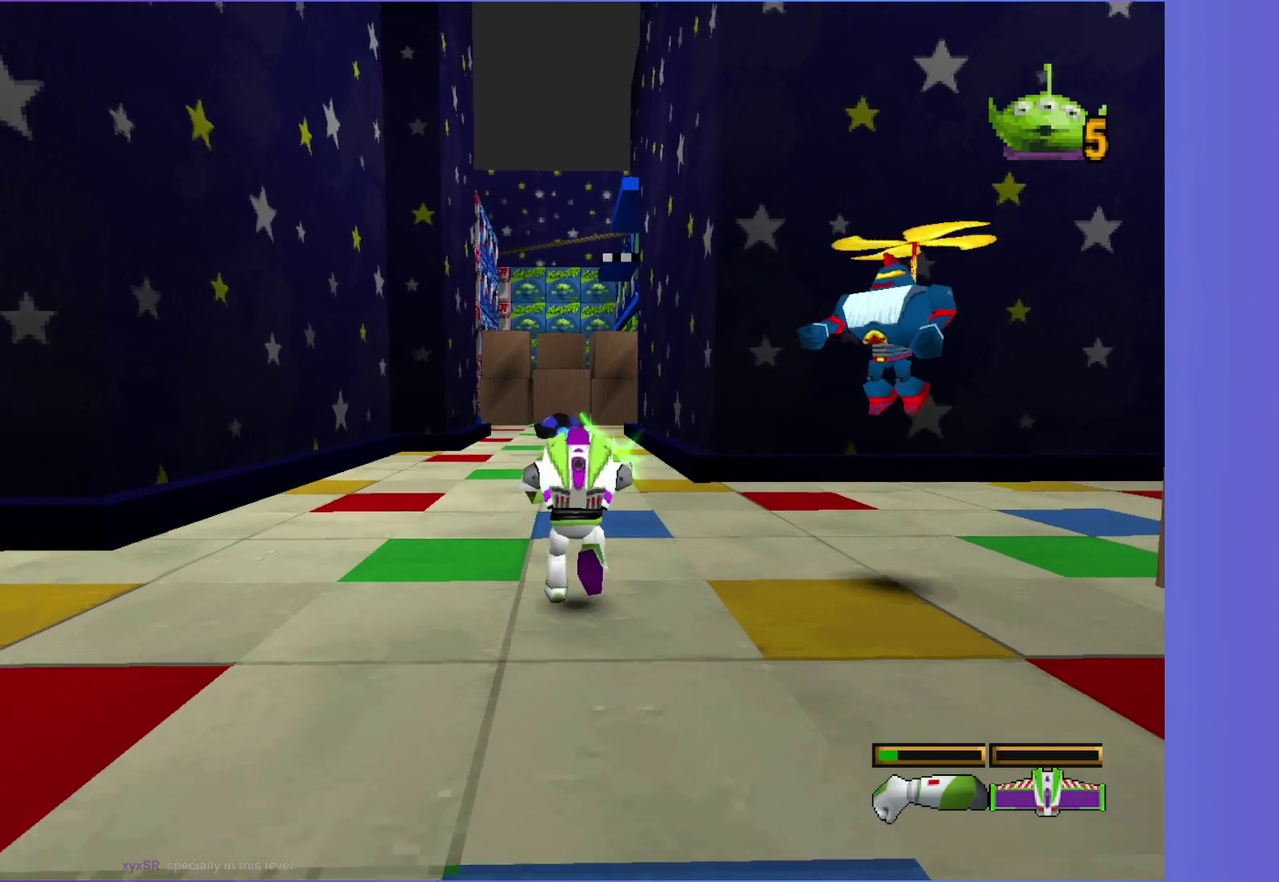
{"buttons": [], "left_stick": "up", "right_stick": "center", "events": []}
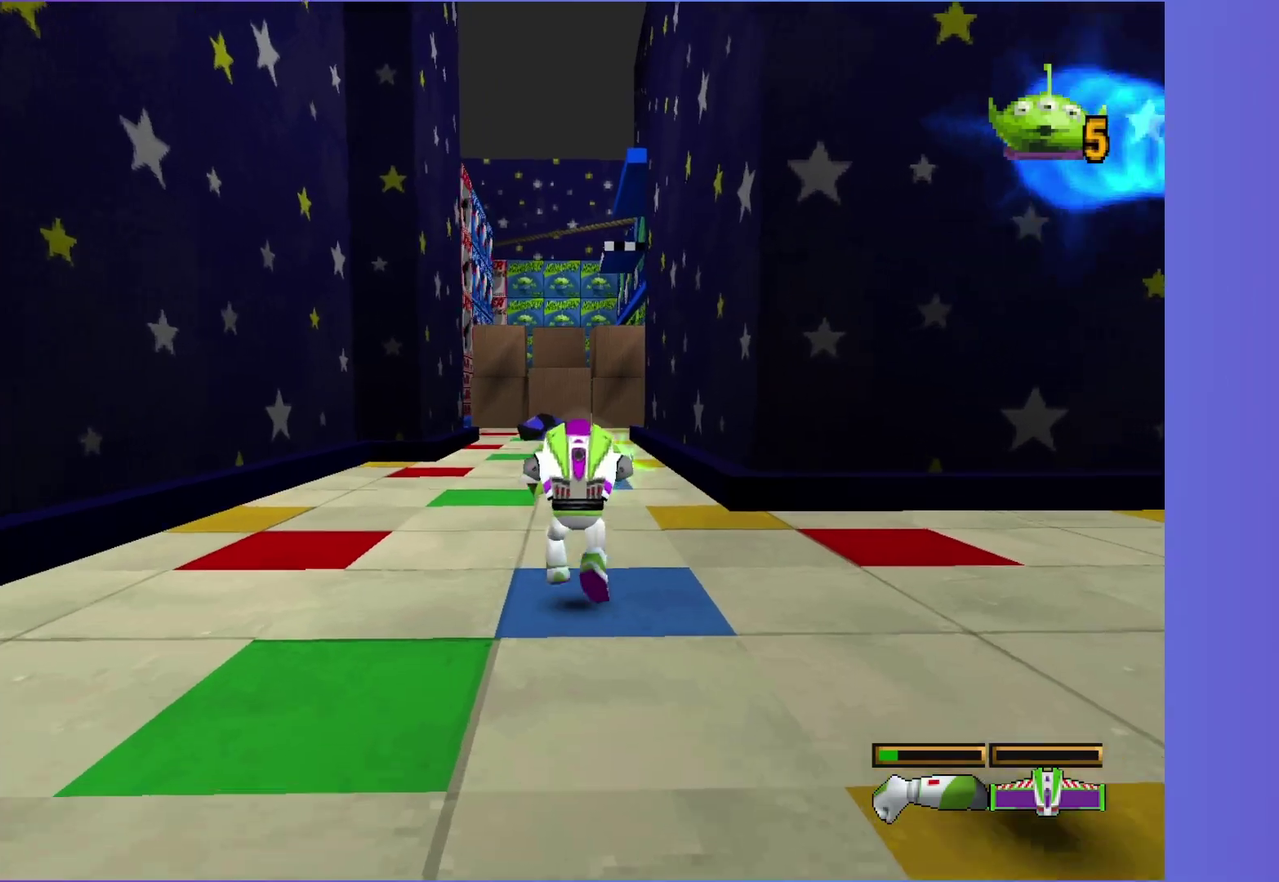
{"buttons": [], "left_stick": "up", "right_stick": "center", "events": [[50, "X", "down"], [100, "X", "up"]]}
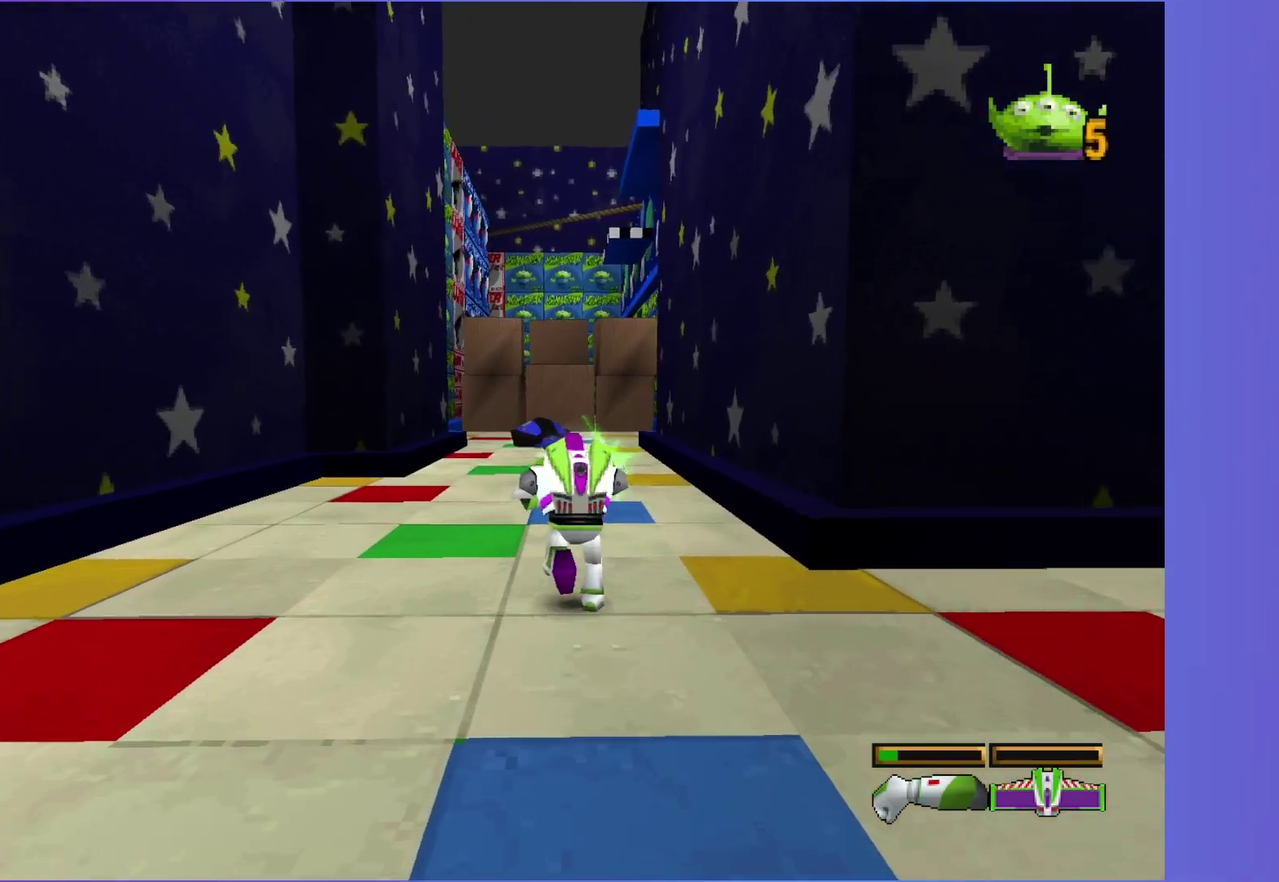
{"buttons": [], "left_stick": "up", "right_stick": "center", "events": [[233, "X", "down"], [283, "X", "up"], [433, "X", "down"], [483, "X", "up"]]}
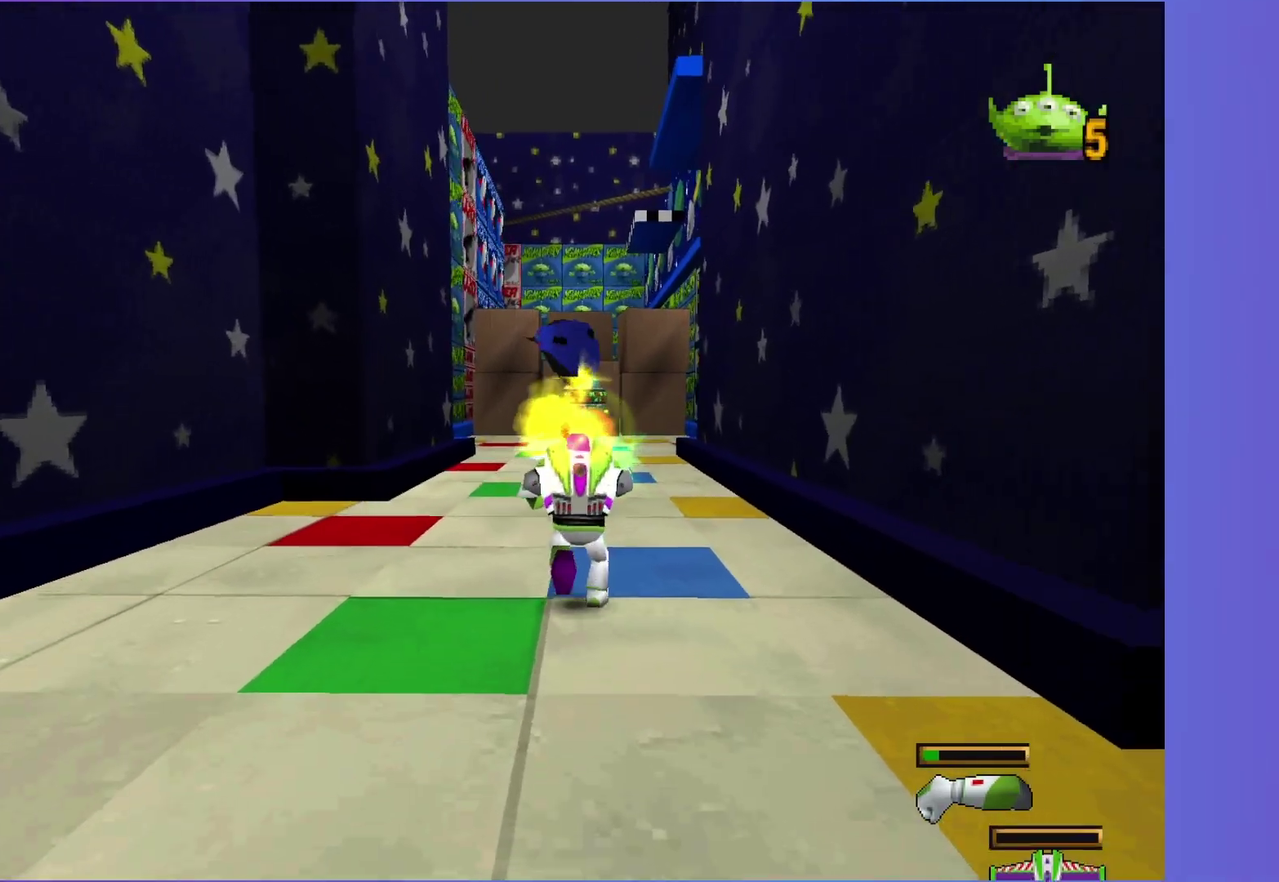
{"buttons": [], "left_stick": "up", "right_stick": "center", "events": []}
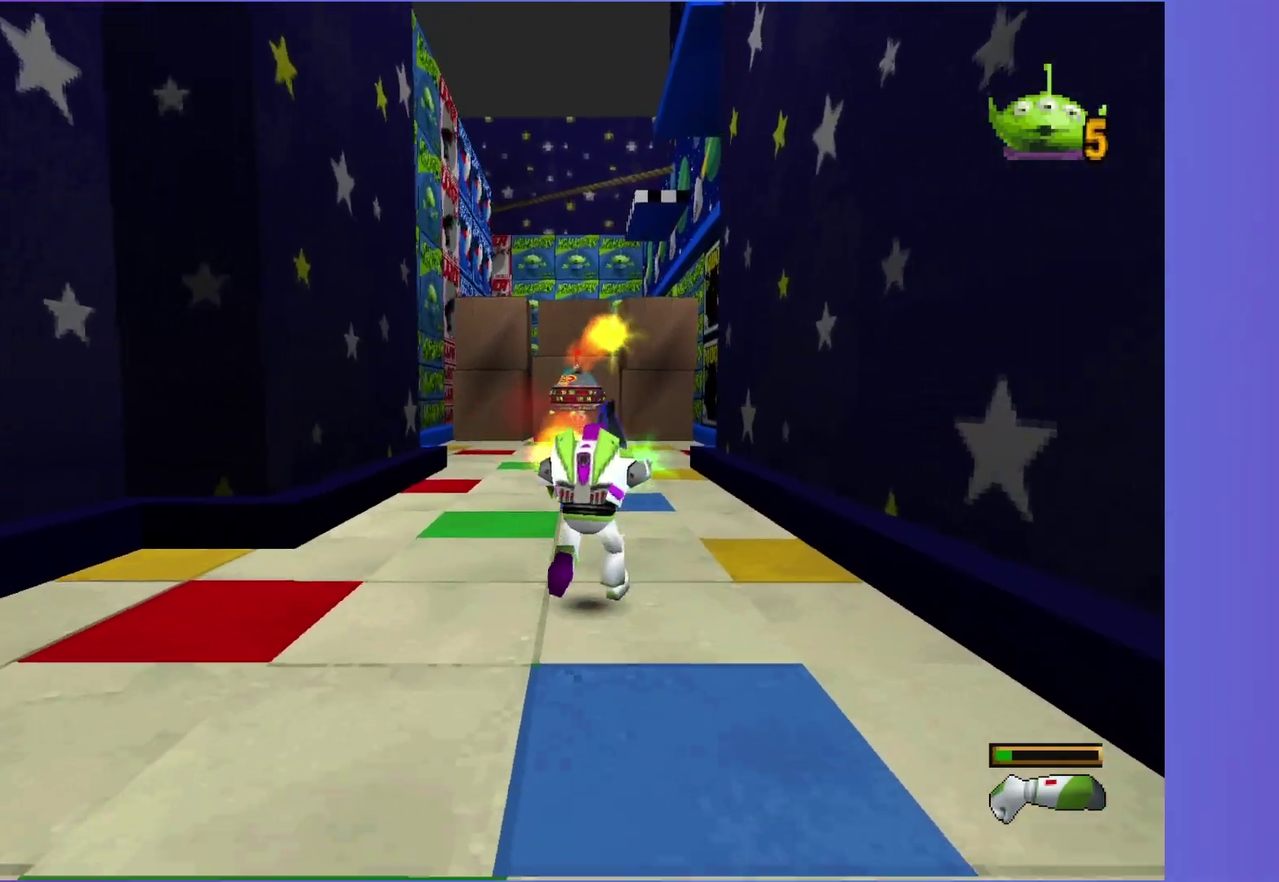
{"buttons": ["B"], "left_stick": "up", "right_stick": "center", "events": [[317, "B", "down"]]}
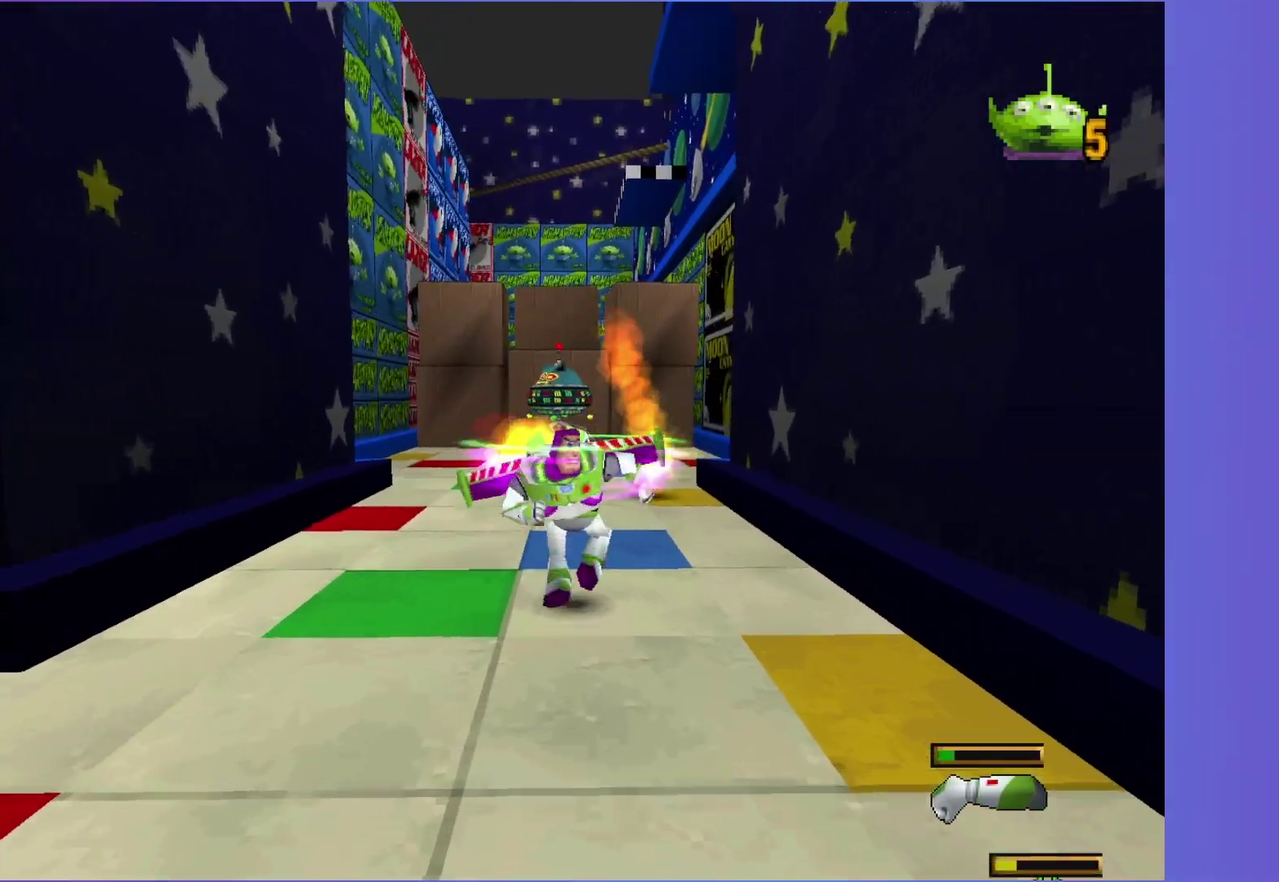
{"buttons": ["B"], "left_stick": "up", "right_stick": "center", "events": []}
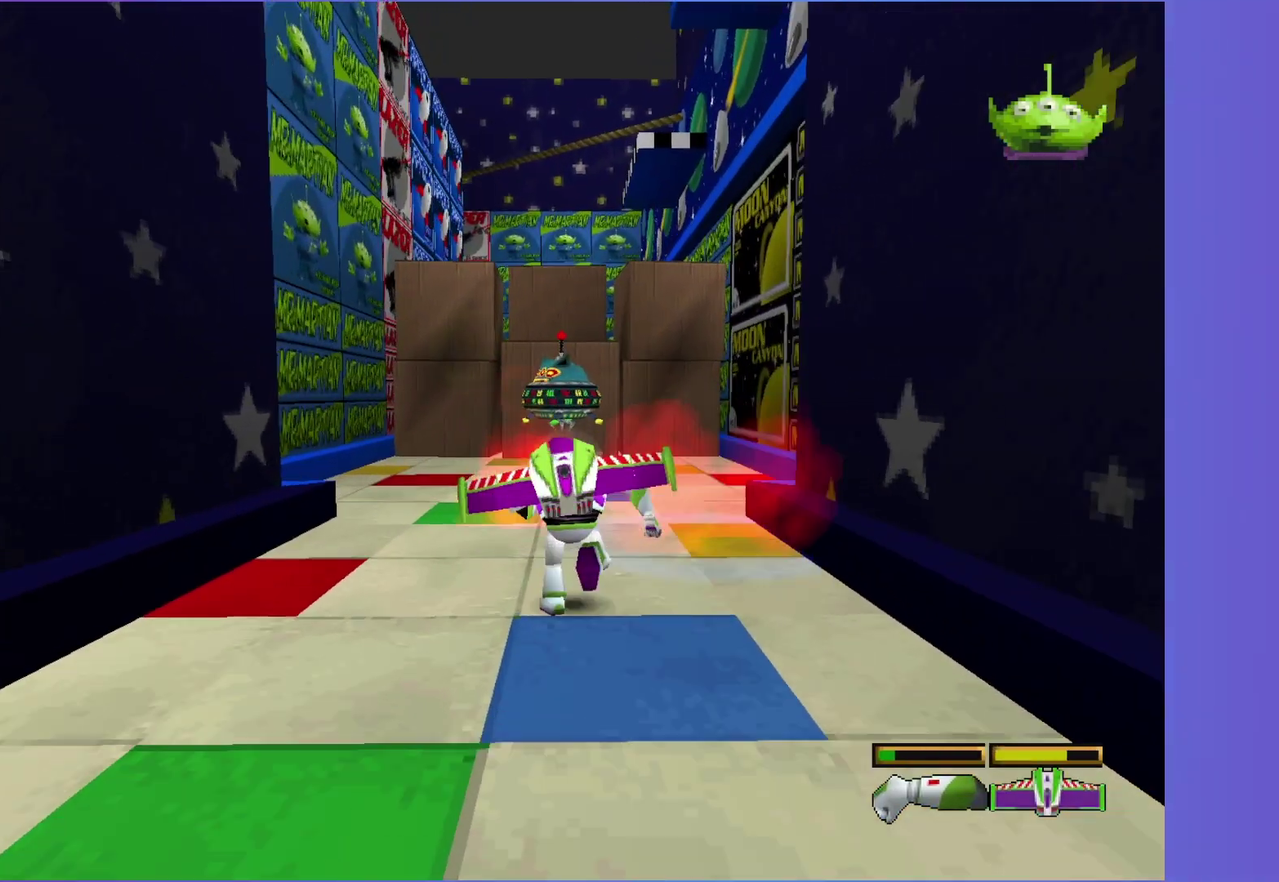
{"buttons": ["B"], "left_stick": "up", "right_stick": "center", "events": []}
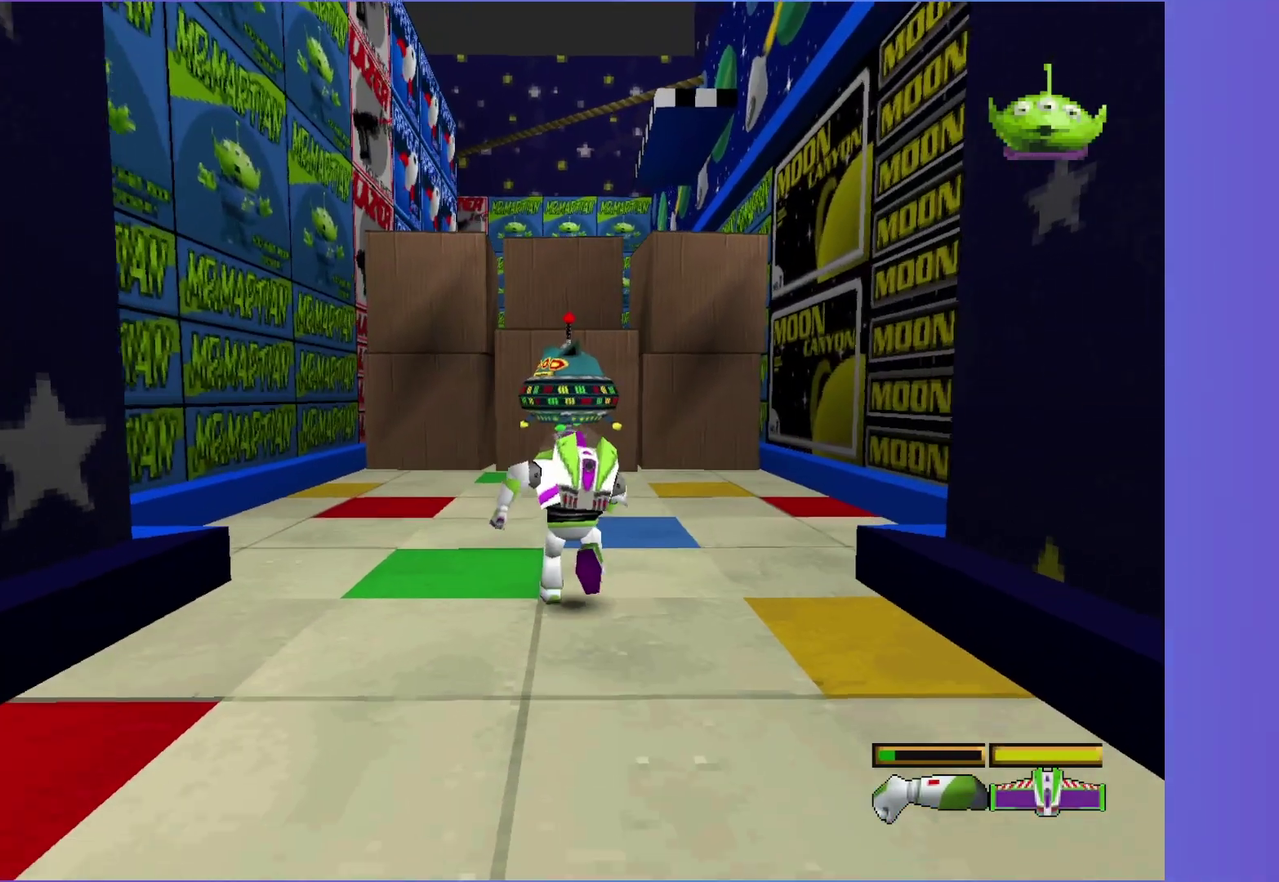
{"buttons": [], "left_stick": "up", "right_stick": "center", "events": [[133, "B", "up"]]}
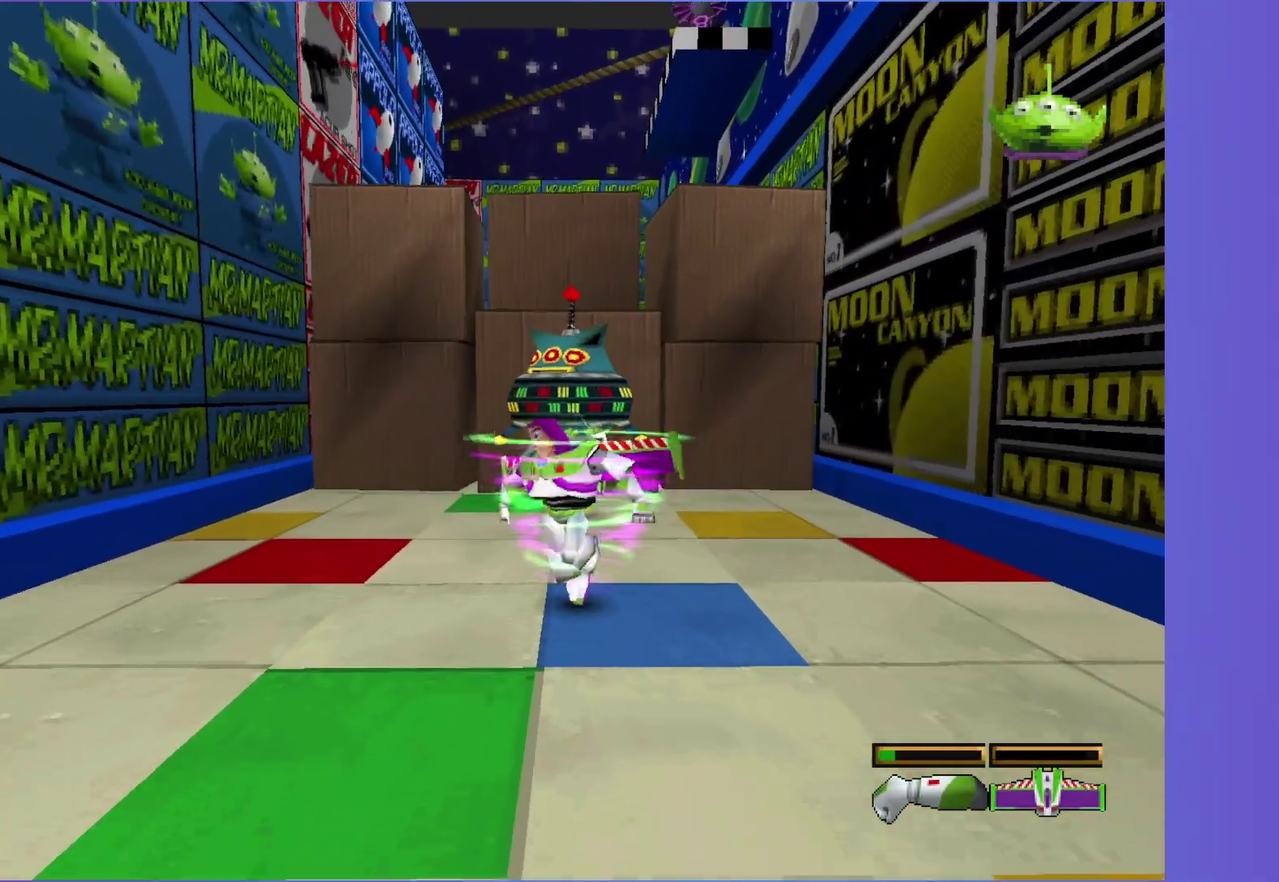
{"buttons": ["X"], "left_stick": "up", "right_stick": "center", "events": [[417, "X", "down"]]}
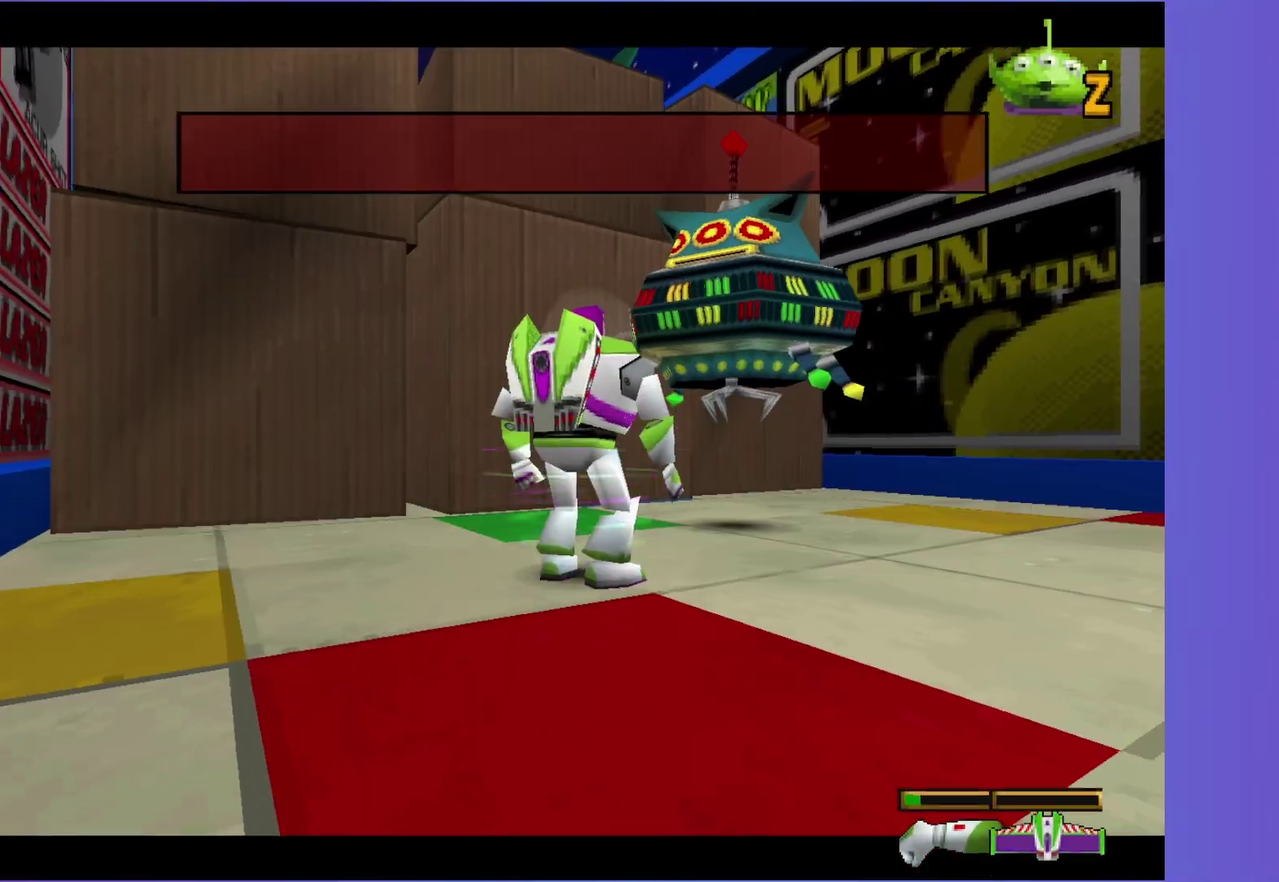
{"buttons": [], "left_stick": "up", "right_stick": "center", "events": [[17, "X", "up"], [50, "left_stick", "center"], [100, "X", "down"], [200, "X", "up"], [250, "X", "down"], [383, "X", "up"], [417, "left_stick", "up"]]}
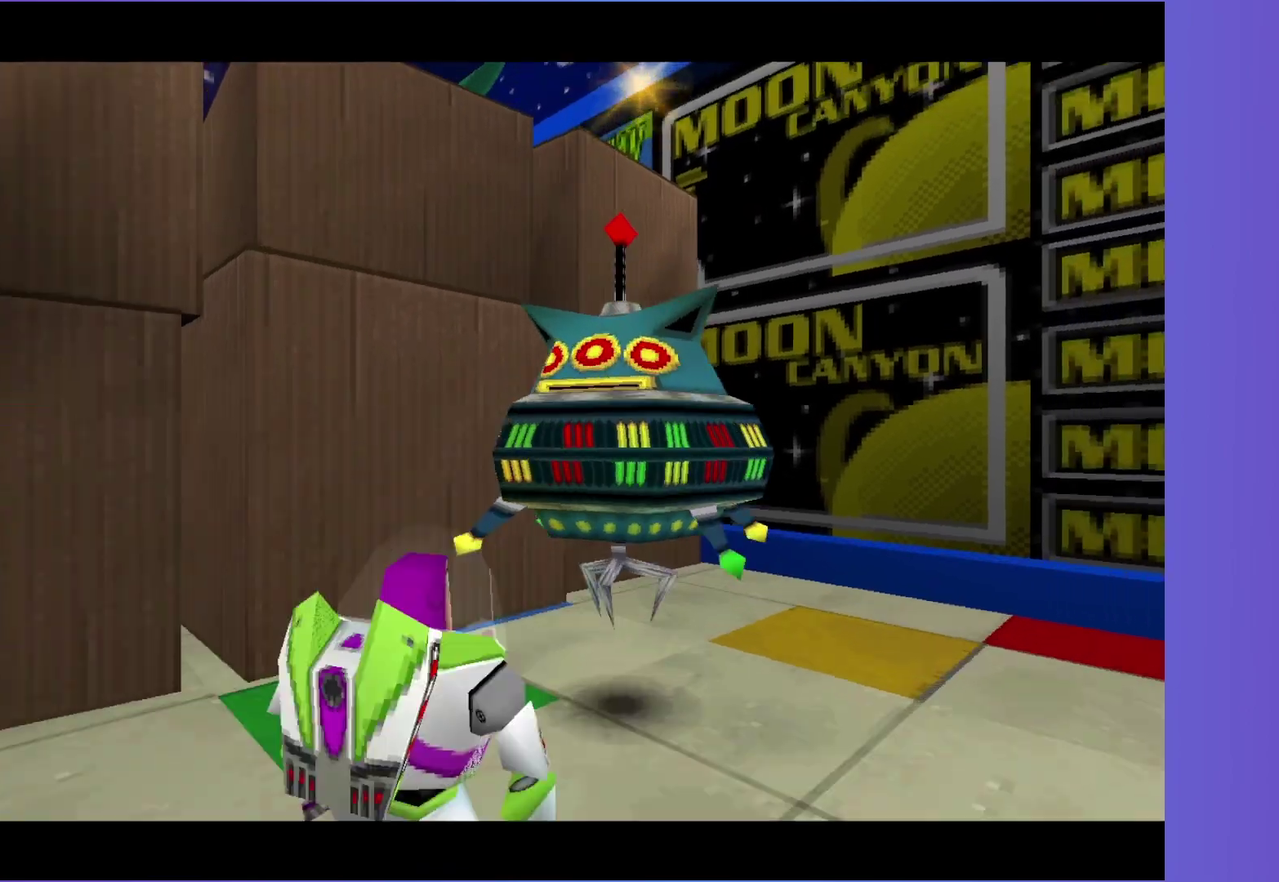
{"buttons": ["A"], "left_stick": "up", "right_stick": "center", "events": [[17, "A", "down"]]}
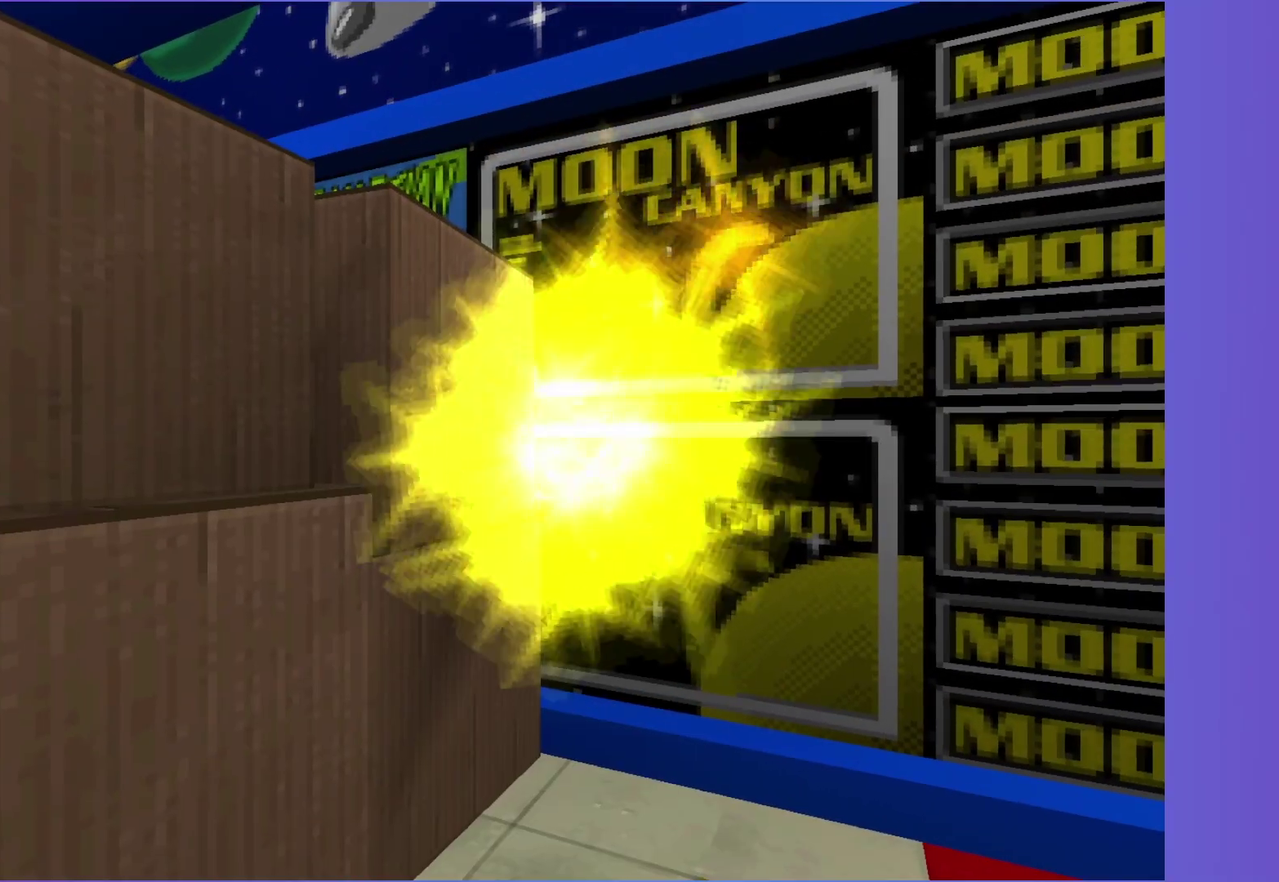
{"buttons": [], "left_stick": "up", "right_stick": "center", "events": [[433, "A", "up"]]}
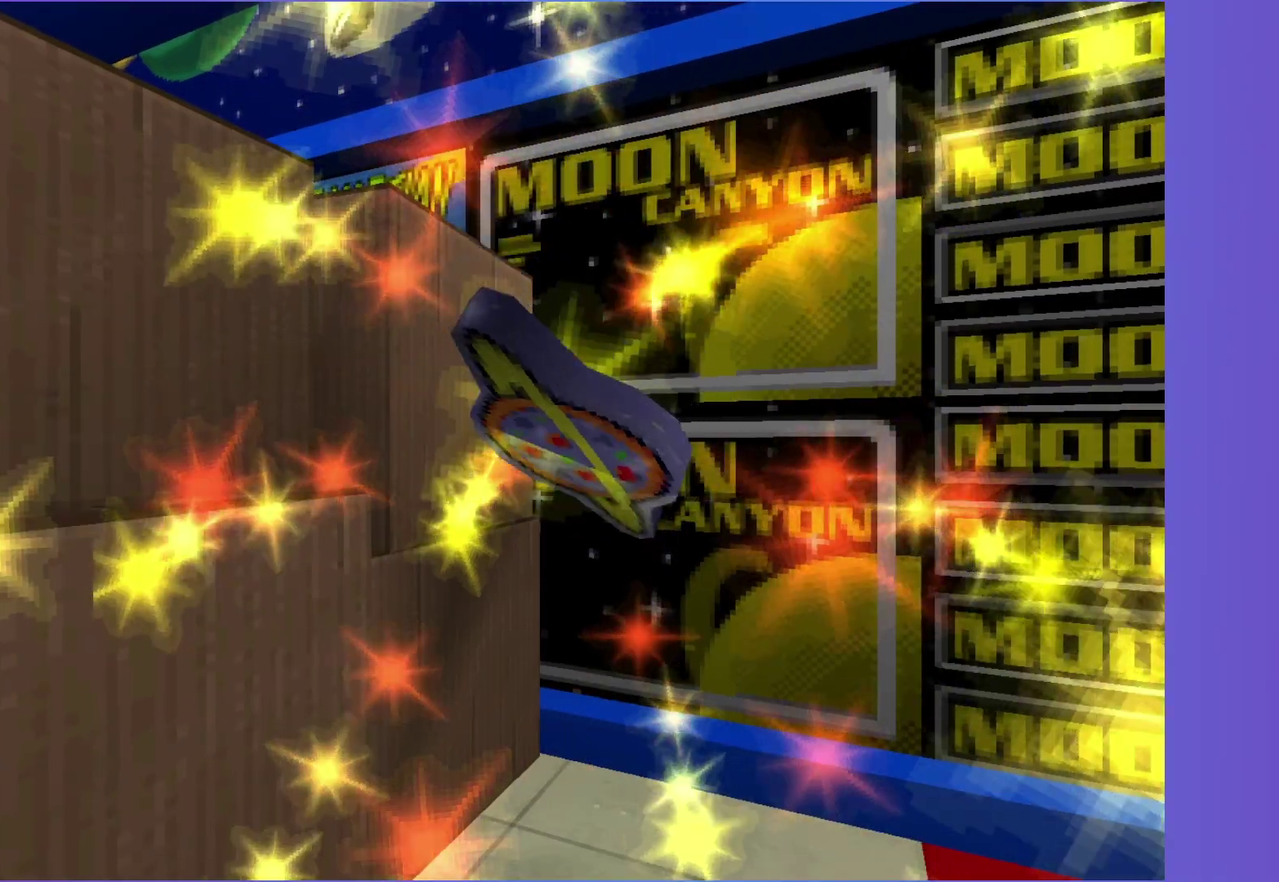
{"buttons": [], "left_stick": "up", "right_stick": "center", "events": [[83, "A", "down"], [150, "A", "up"], [250, "A", "down"], [317, "A", "up"], [417, "A", "down"], [483, "A", "up"]]}
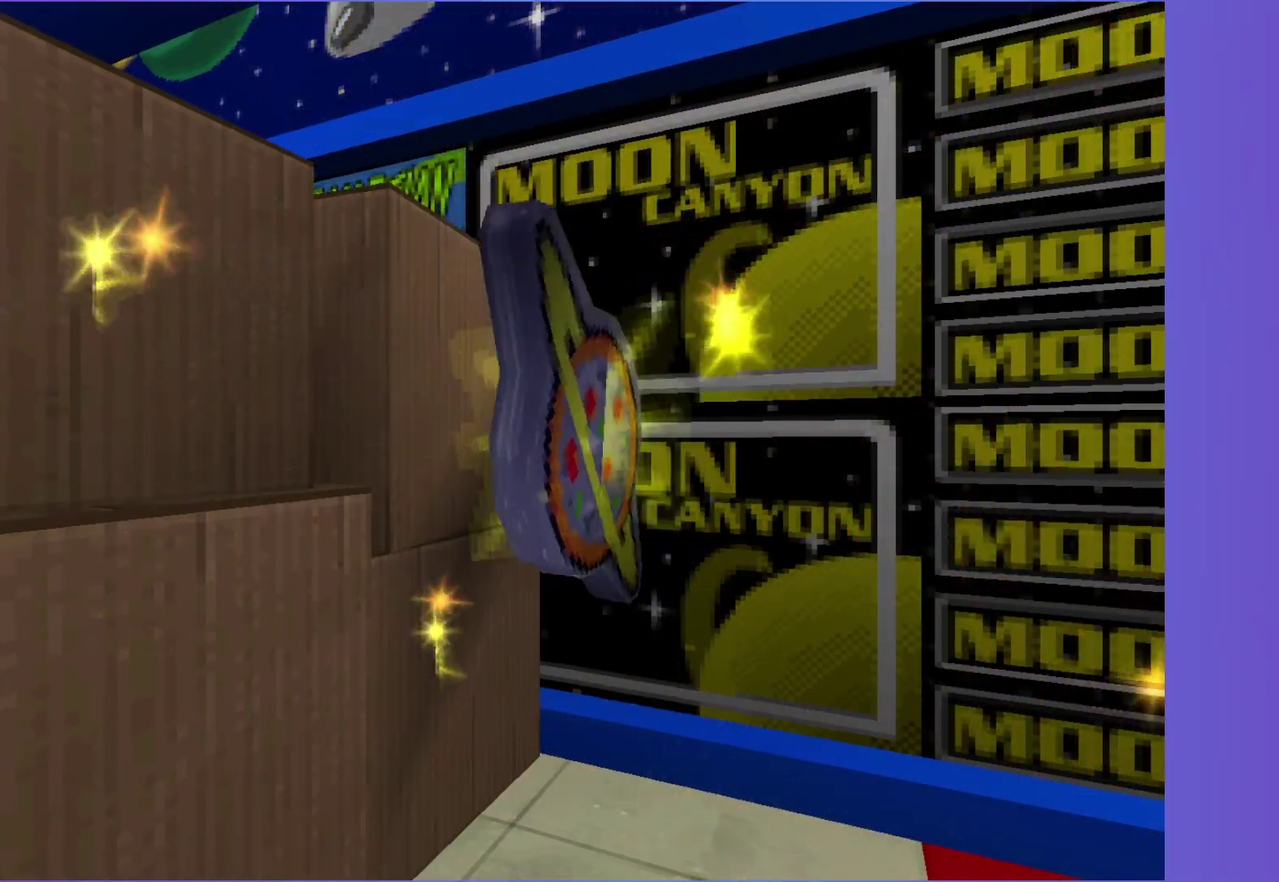
{"buttons": [], "left_stick": "up", "right_stick": "center", "events": [[83, "A", "down"], [150, "A", "up"], [250, "A", "down"], [317, "A", "up"], [417, "A", "down"], [483, "A", "up"]]}
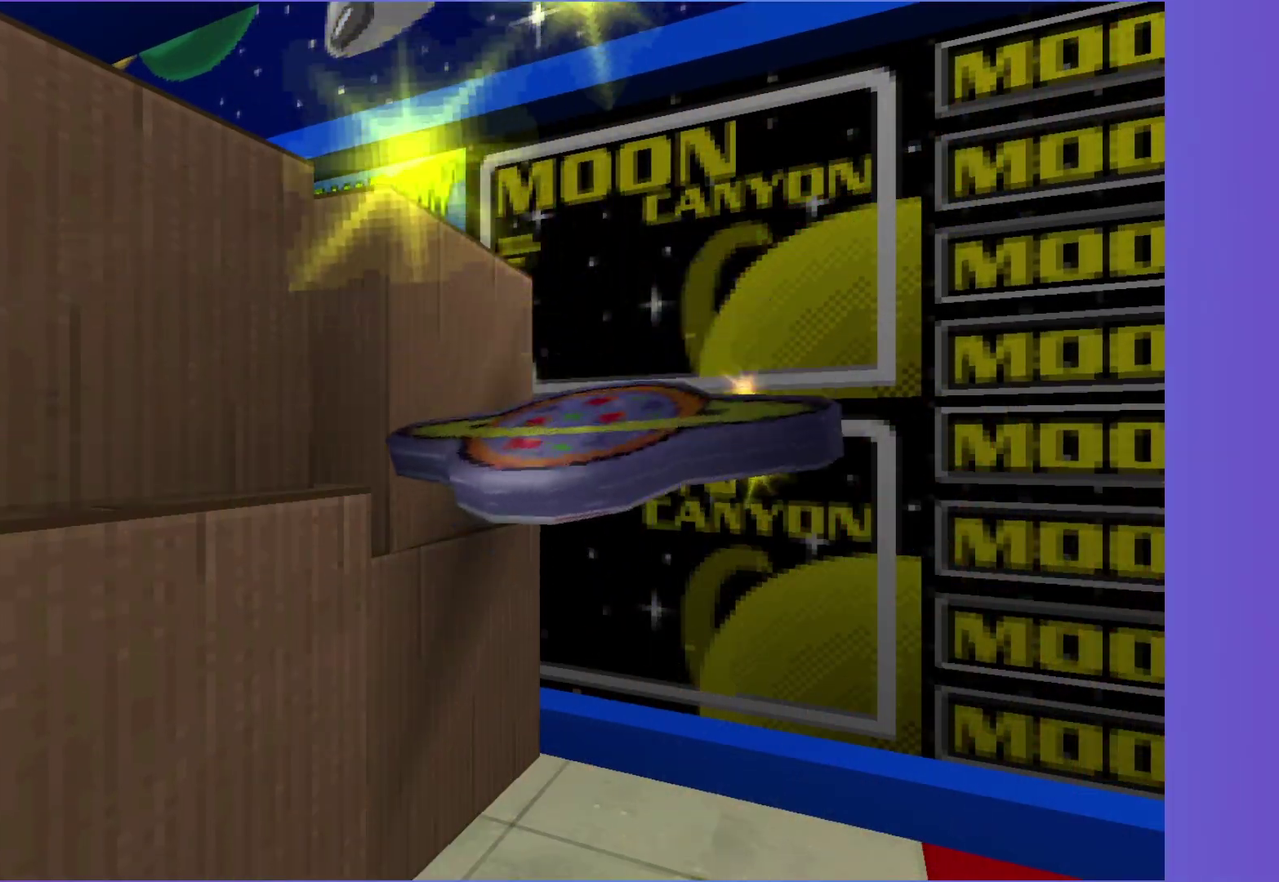
{"buttons": ["A"], "left_stick": "up", "right_stick": "center", "events": [[83, "A", "down"], [167, "A", "up"], [250, "A", "down"], [333, "A", "up"], [433, "A", "down"]]}